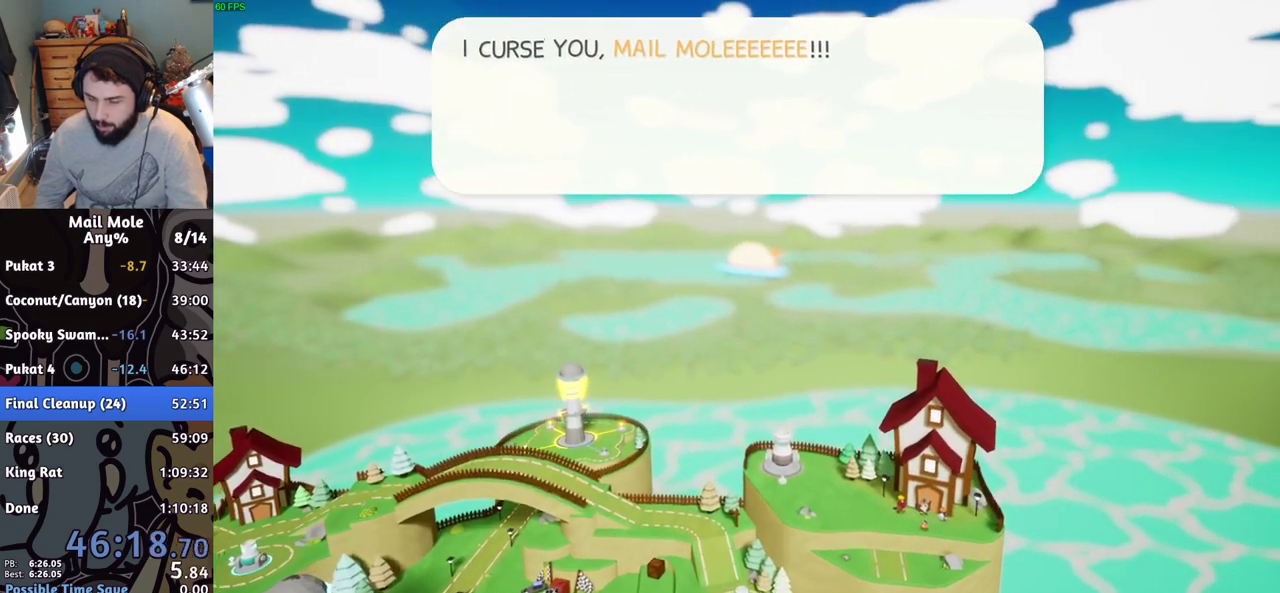
Gameplay with a controller (PlayStation layout); each line is a JSON object with the inputs held at the frame after it. "events" lists button and stick changes between this image and that frame as [ms after this image, input, new state], when the widget could be followed in between. Not read: L1 L3 R1 R3.
{"buttons": [], "left_stick": "center", "right_stick": "center", "events": [[17, "CROSS", "down"], [250, "CROSS", "up"], [317, "CROSS", "down"], [384, "CROSS", "up"]]}
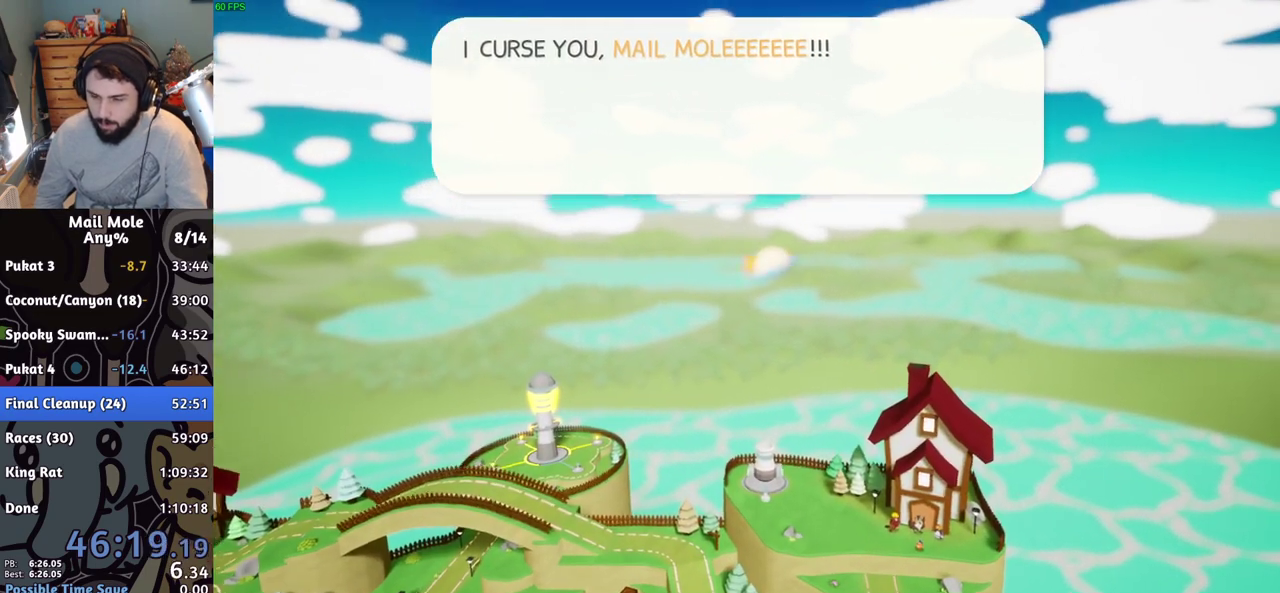
{"buttons": [], "left_stick": "center", "right_stick": "center", "events": [[216, "CROSS", "down"], [283, "CROSS", "up"], [367, "CROSS", "down"], [433, "CROSS", "up"]]}
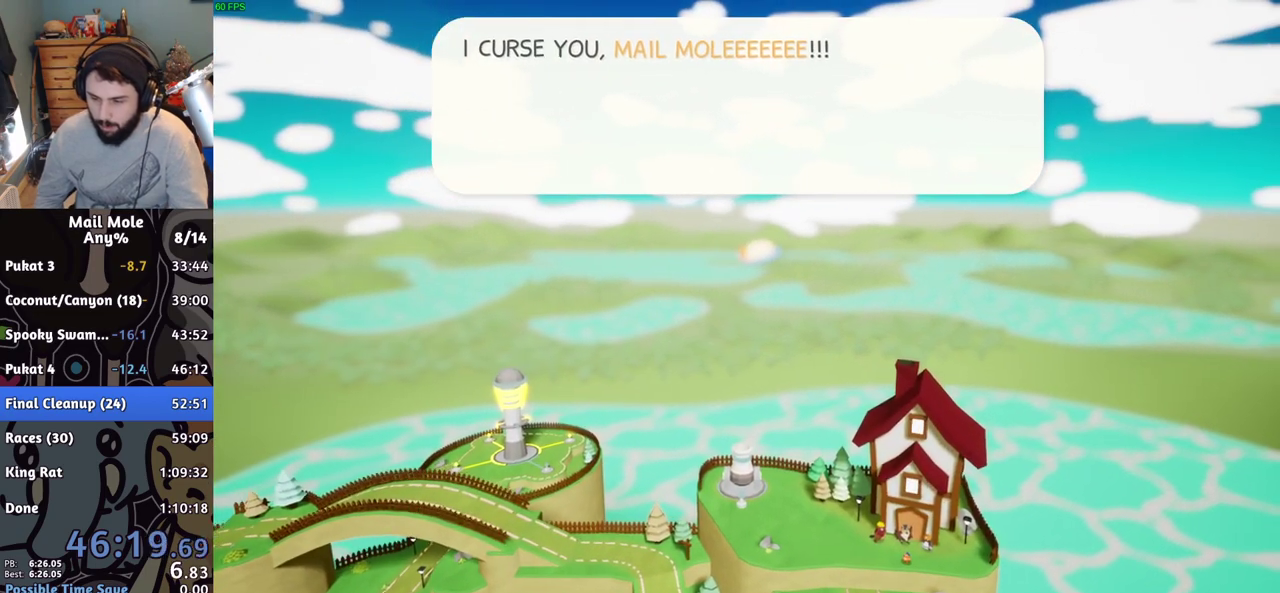
{"buttons": ["CROSS"], "left_stick": "center", "right_stick": "center", "events": [[17, "CROSS", "down"], [83, "CROSS", "up"], [167, "CROSS", "down"], [217, "CROSS", "up"], [300, "CROSS", "down"], [367, "CROSS", "up"], [434, "CROSS", "down"]]}
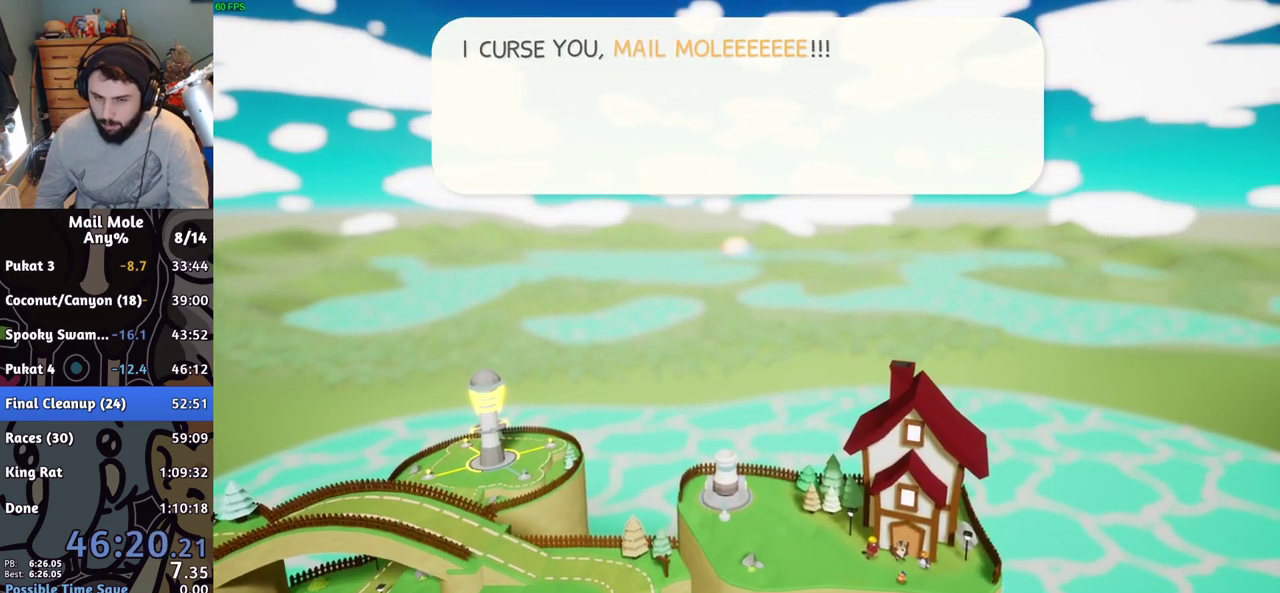
{"buttons": [], "left_stick": "center", "right_stick": "center", "events": [[16, "CROSS", "up"], [83, "CROSS", "down"], [166, "CROSS", "up"], [233, "CROSS", "down"], [317, "CROSS", "up"], [367, "CROSS", "down"], [450, "CROSS", "up"]]}
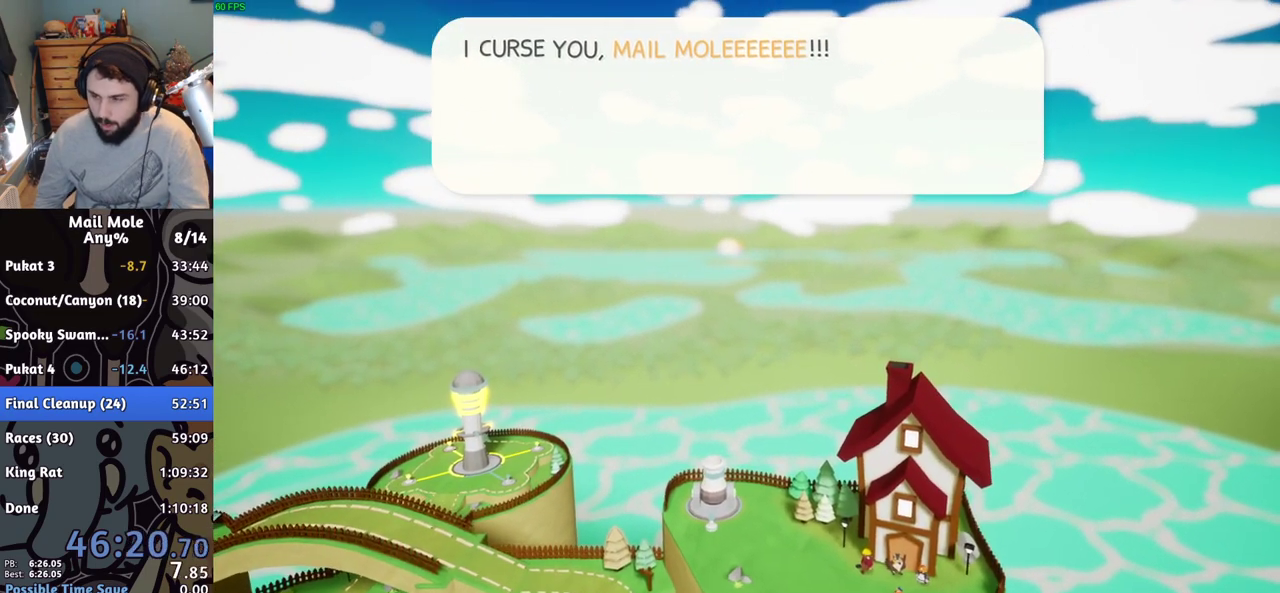
{"buttons": ["CROSS"], "left_stick": "center", "right_stick": "center", "events": [[50, "CROSS", "down"], [134, "CROSS", "up"], [200, "CROSS", "down"], [284, "CROSS", "up"], [367, "CROSS", "down"], [434, "CROSS", "up"], [501, "CROSS", "down"]]}
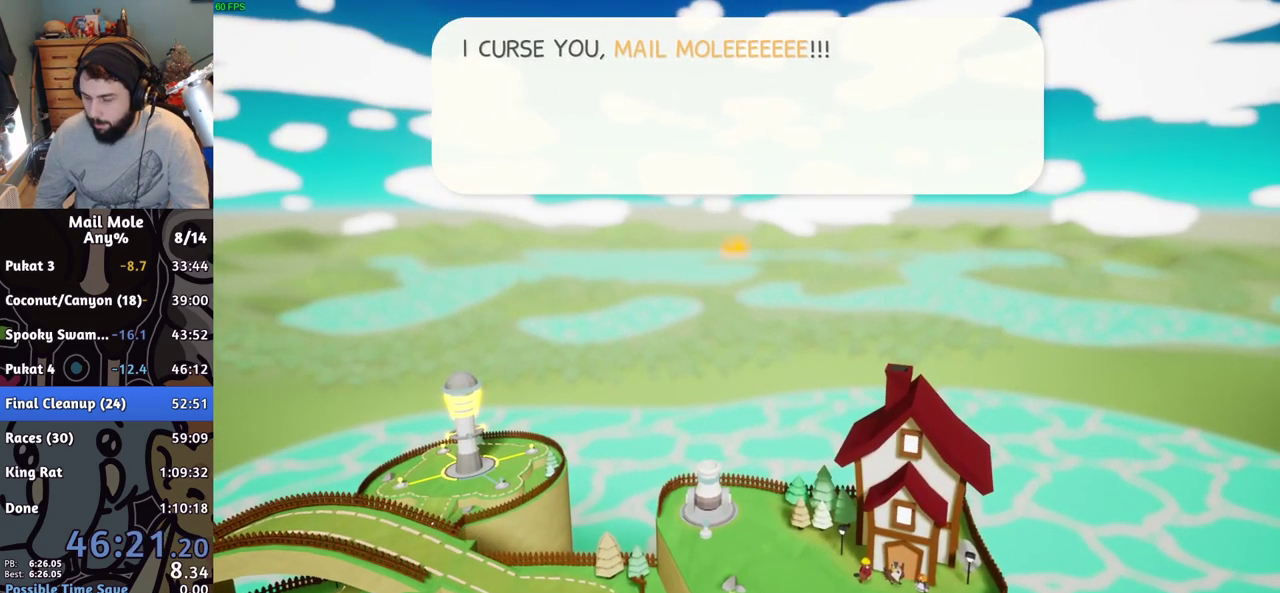
{"buttons": [], "left_stick": "center", "right_stick": "center", "events": [[66, "CROSS", "up"], [133, "CROSS", "down"], [200, "CROSS", "up"], [283, "CROSS", "down"], [333, "CROSS", "up"], [383, "CROSS", "down"], [450, "CROSS", "up"]]}
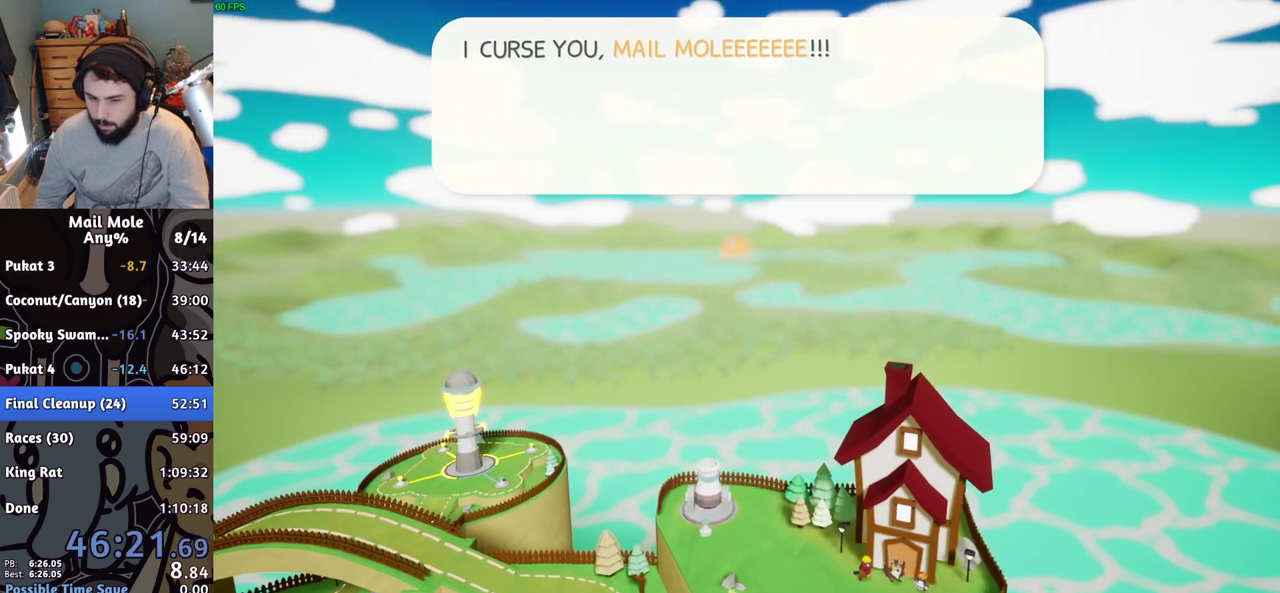
{"buttons": ["CROSS"], "left_stick": "center", "right_stick": "center", "events": [[33, "CROSS", "down"], [83, "CROSS", "up"], [184, "CROSS", "down"], [234, "CROSS", "up"], [300, "CROSS", "down"], [384, "CROSS", "up"], [467, "CROSS", "down"]]}
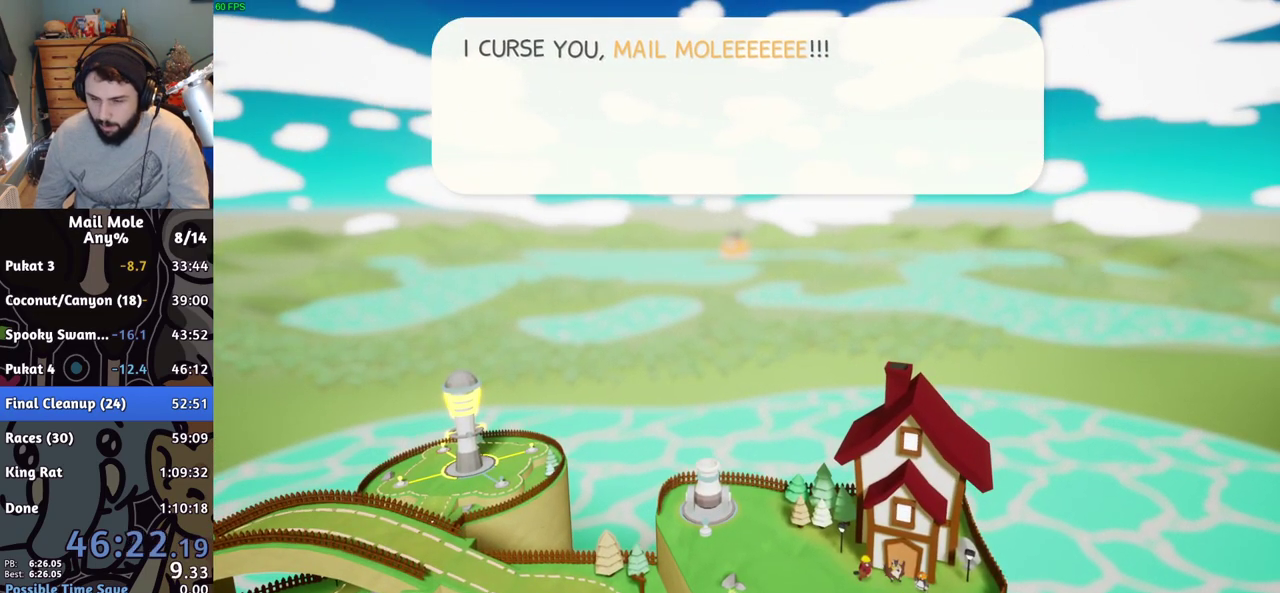
{"buttons": [], "left_stick": "center", "right_stick": "center", "events": [[50, "CROSS", "up"], [100, "CROSS", "down"], [166, "CROSS", "up"], [250, "CROSS", "down"], [300, "CROSS", "up"], [400, "CROSS", "down"], [467, "CROSS", "up"]]}
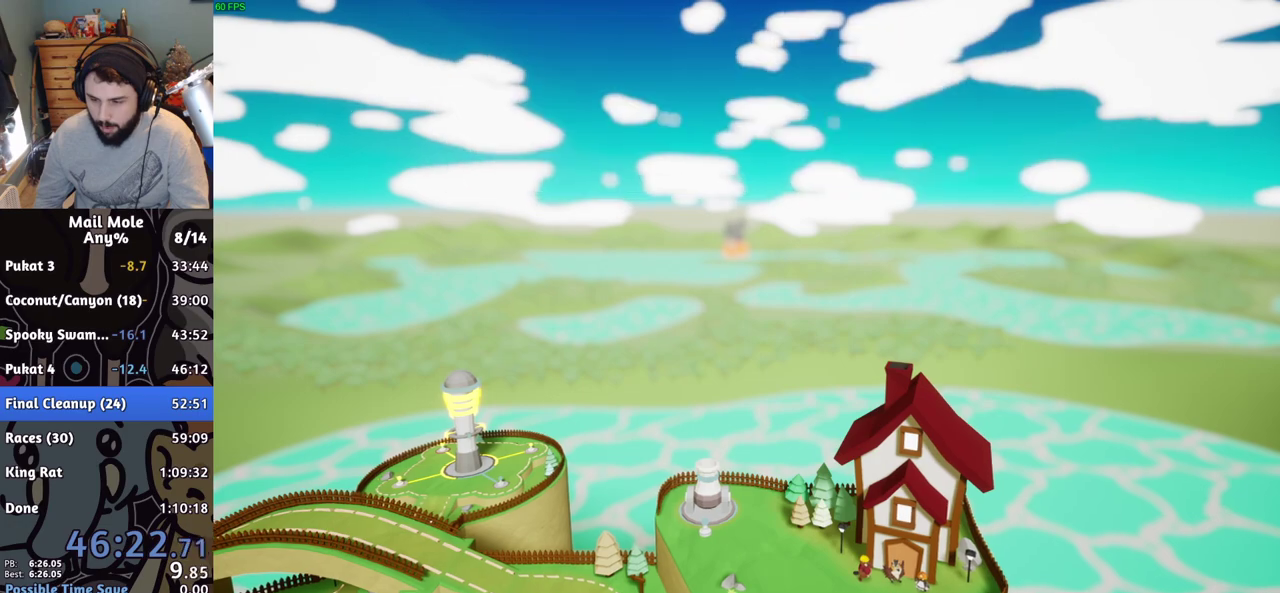
{"buttons": ["CROSS"], "left_stick": "center", "right_stick": "center", "events": [[50, "CROSS", "down"], [100, "CROSS", "up"], [184, "CROSS", "down"], [250, "CROSS", "up"], [334, "CROSS", "down"], [417, "CROSS", "up"], [501, "CROSS", "down"]]}
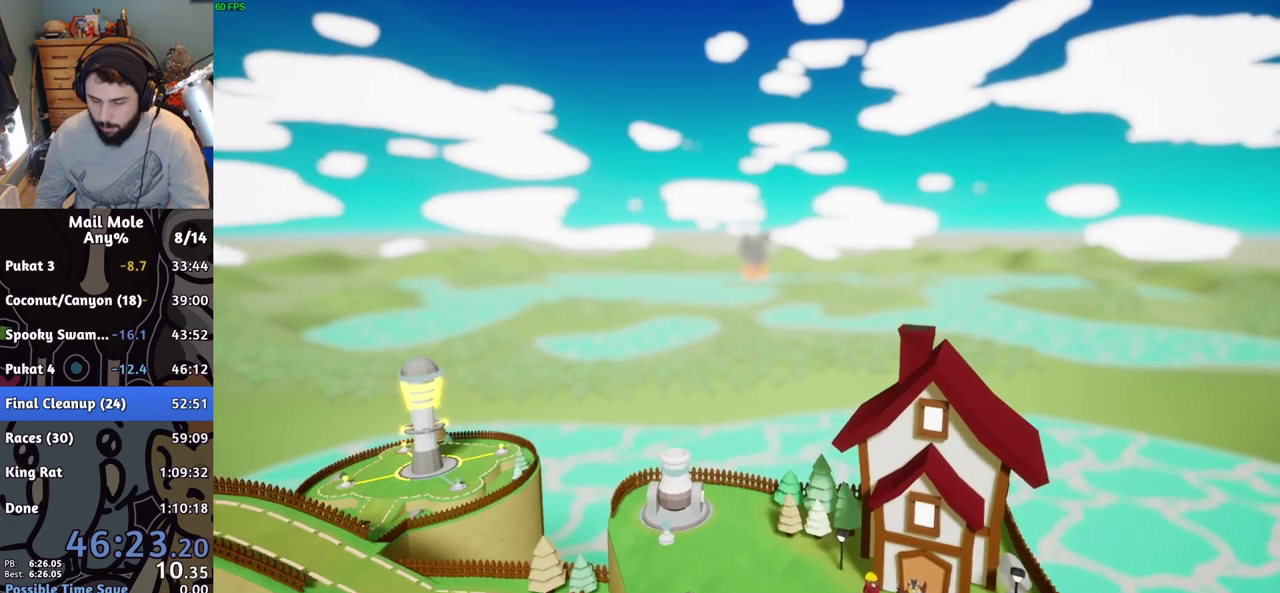
{"buttons": [], "left_stick": "center", "right_stick": "center", "events": [[66, "CROSS", "up"], [133, "CROSS", "down"], [200, "CROSS", "up"], [300, "CROSS", "down"], [350, "CROSS", "up"], [417, "CROSS", "down"], [483, "CROSS", "up"]]}
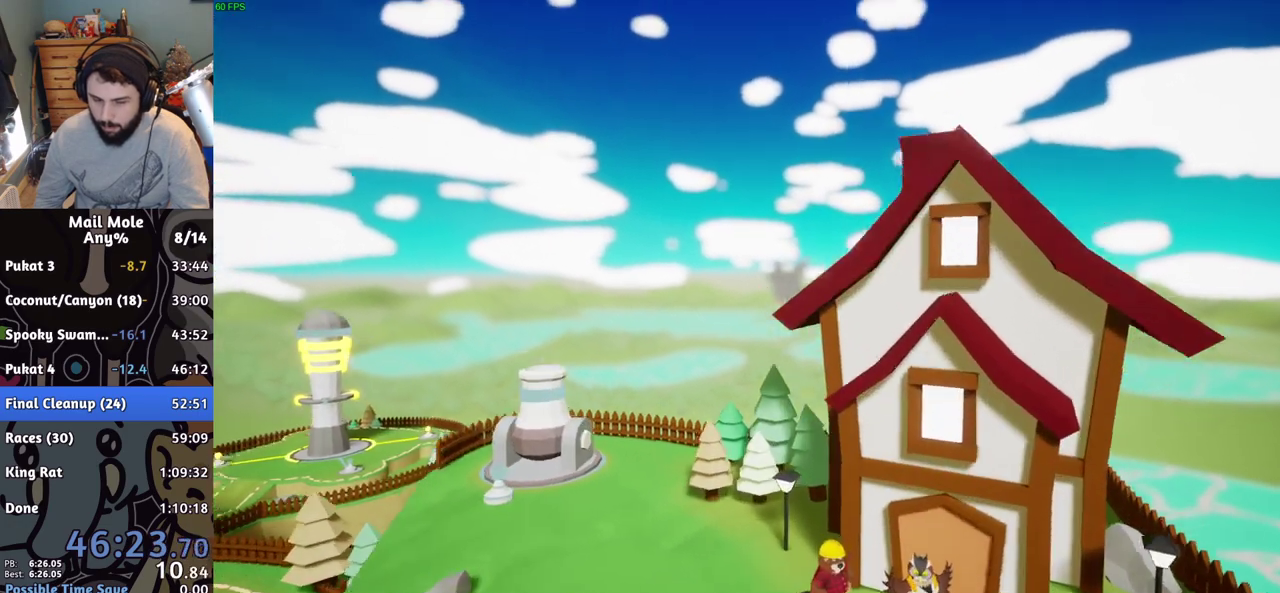
{"buttons": ["CROSS"], "left_stick": "center", "right_stick": "center", "events": [[83, "CROSS", "down"], [134, "CROSS", "up"], [217, "CROSS", "down"], [284, "CROSS", "up"], [367, "CROSS", "down"], [417, "CROSS", "up"], [501, "CROSS", "down"]]}
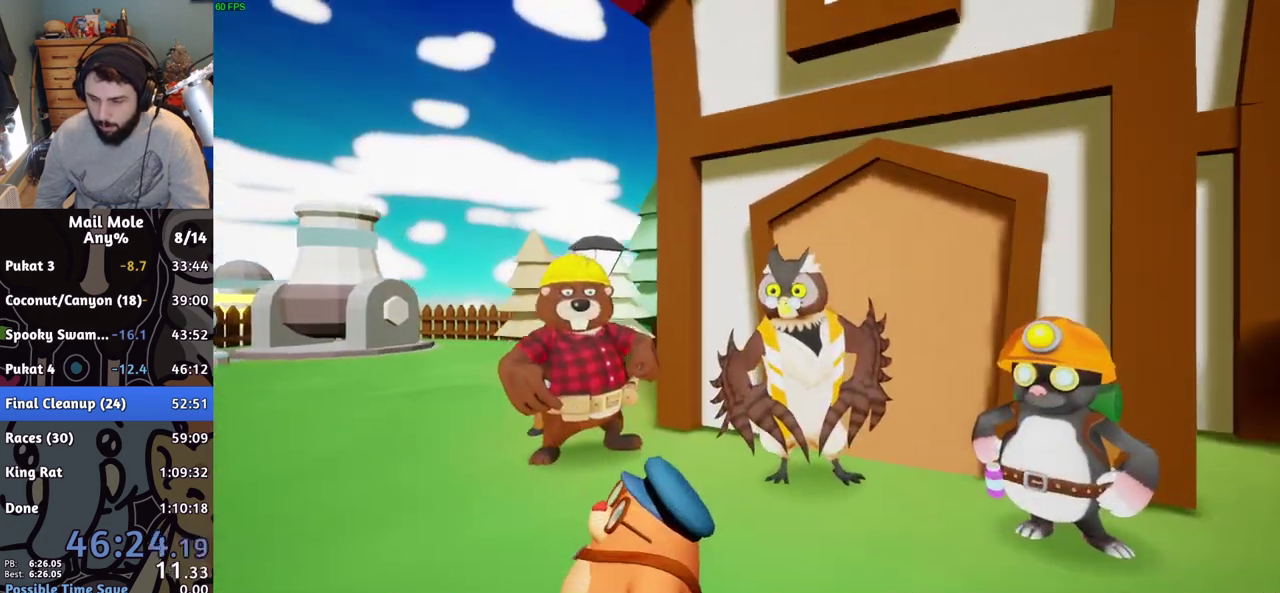
{"buttons": [], "left_stick": "center", "right_stick": "center", "events": [[50, "CROSS", "up"], [367, "CROSS", "down"], [417, "CROSS", "up"]]}
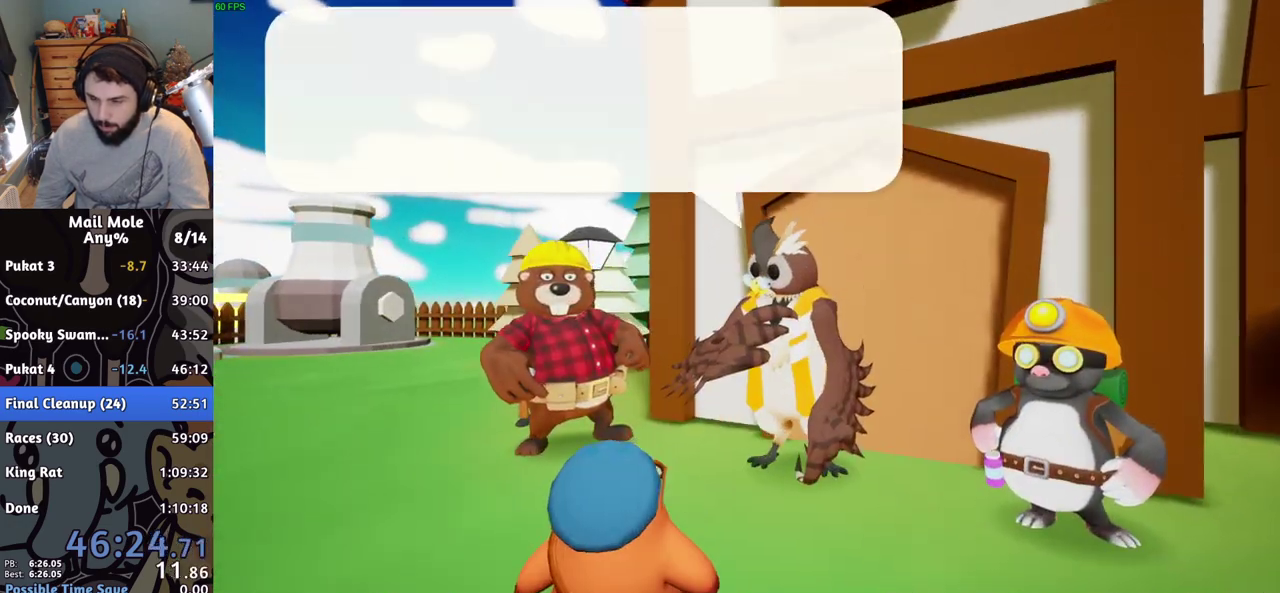
{"buttons": [], "left_stick": "center", "right_stick": "center", "events": [[100, "CROSS", "down"], [167, "CROSS", "up"], [250, "CROSS", "down"], [317, "CROSS", "up"]]}
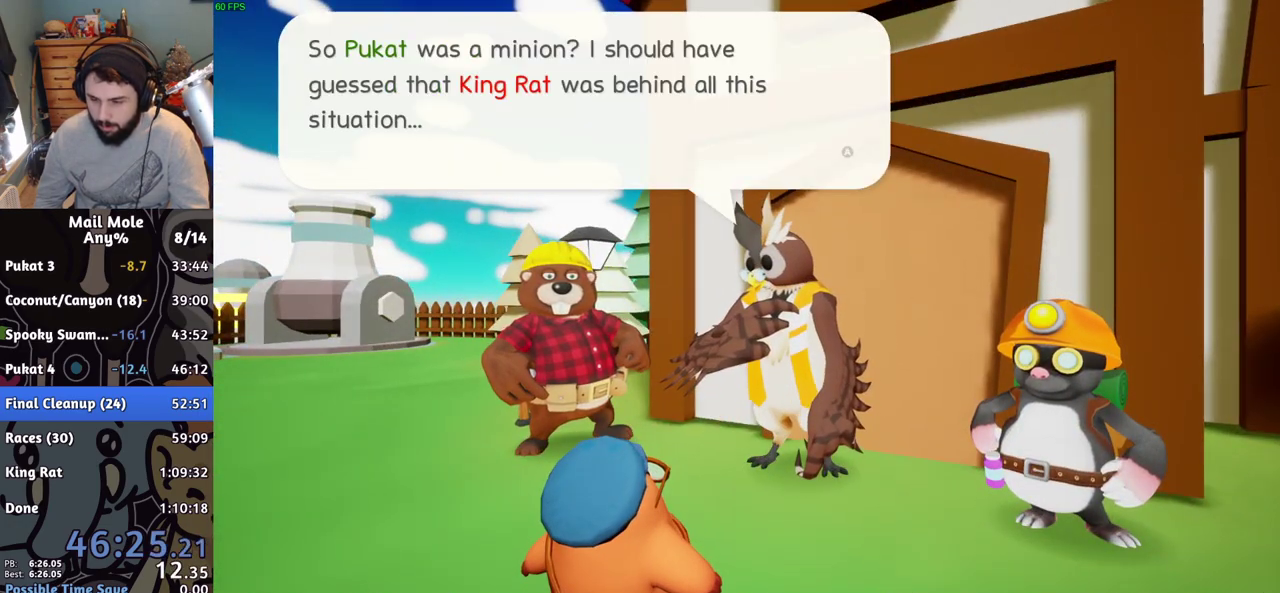
{"buttons": [], "left_stick": "center", "right_stick": "center", "events": [[133, "CROSS", "down"], [183, "CROSS", "up"], [266, "CROSS", "down"], [317, "CROSS", "up"], [417, "CROSS", "down"], [467, "CROSS", "up"]]}
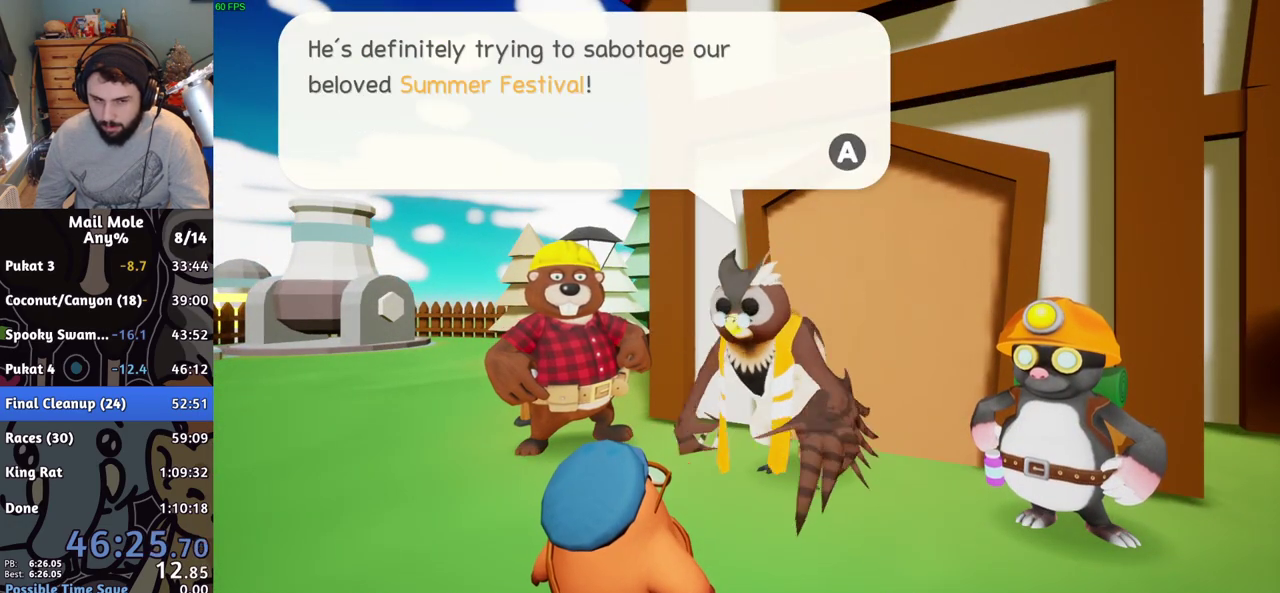
{"buttons": ["CROSS"], "left_stick": "center", "right_stick": "center", "events": [[33, "CROSS", "down"], [100, "CROSS", "up"], [167, "CROSS", "down"], [250, "CROSS", "up"], [317, "CROSS", "down"], [384, "CROSS", "up"], [467, "CROSS", "down"]]}
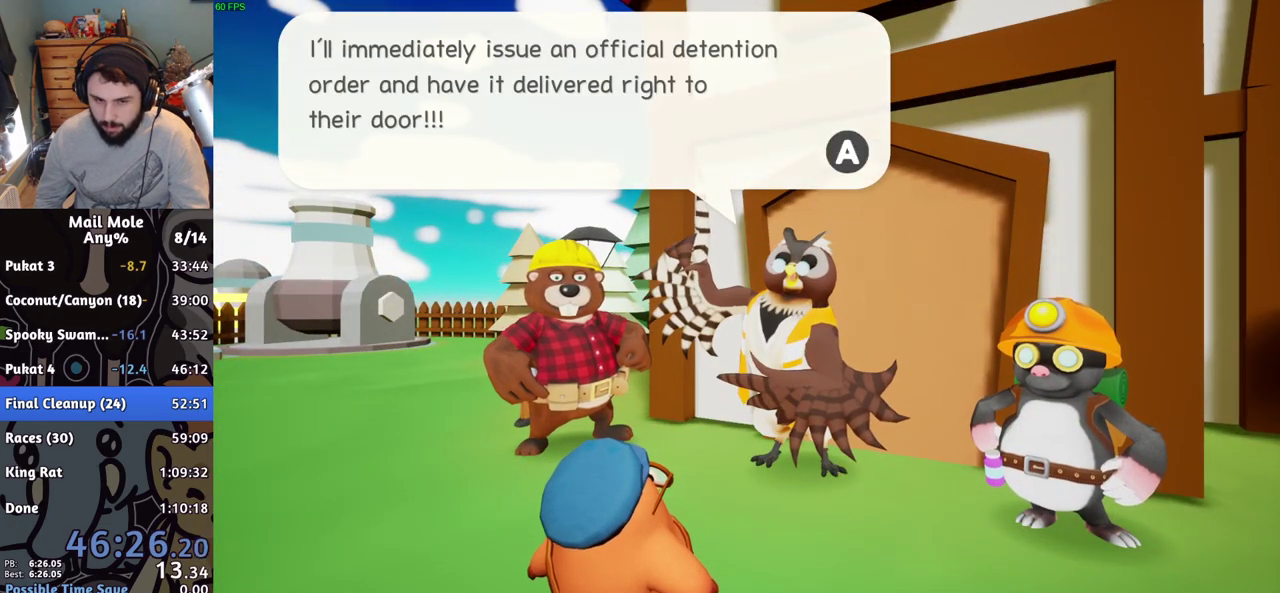
{"buttons": [], "left_stick": "center", "right_stick": "center", "events": [[16, "CROSS", "up"], [83, "CROSS", "down"], [166, "CROSS", "up"], [250, "CROSS", "down"], [300, "CROSS", "up"], [383, "CROSS", "down"], [450, "CROSS", "up"]]}
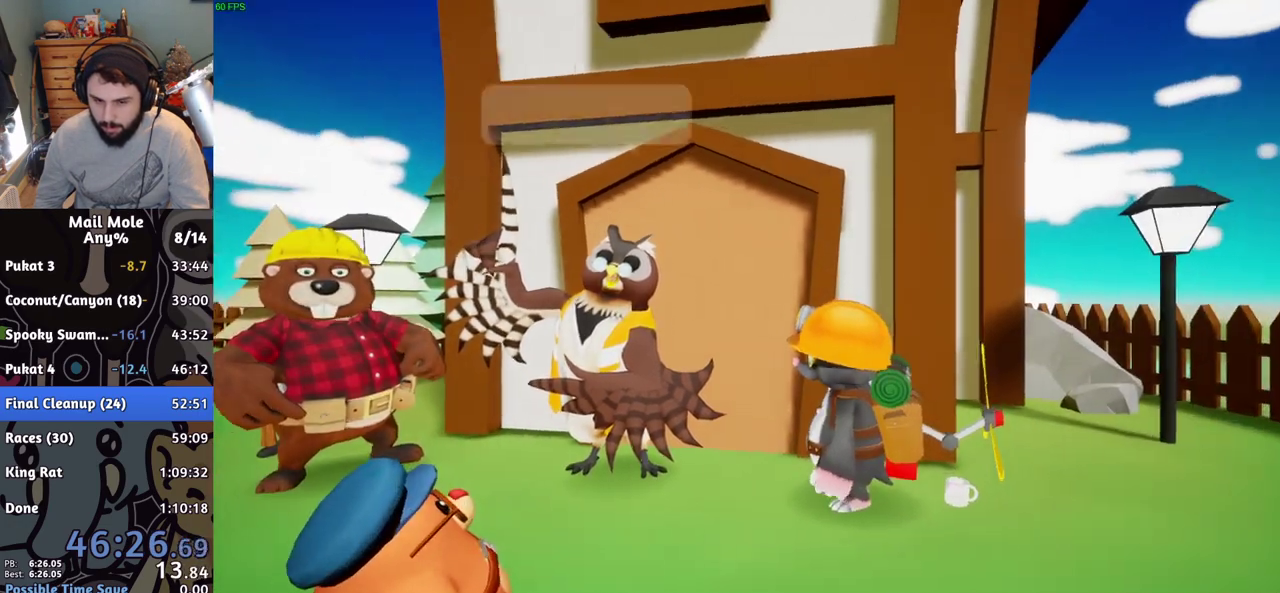
{"buttons": ["CROSS"], "left_stick": "center", "right_stick": "center", "events": [[33, "CROSS", "down"], [100, "CROSS", "up"], [184, "CROSS", "down"], [267, "CROSS", "up"], [334, "CROSS", "down"], [400, "CROSS", "up"], [484, "CROSS", "down"]]}
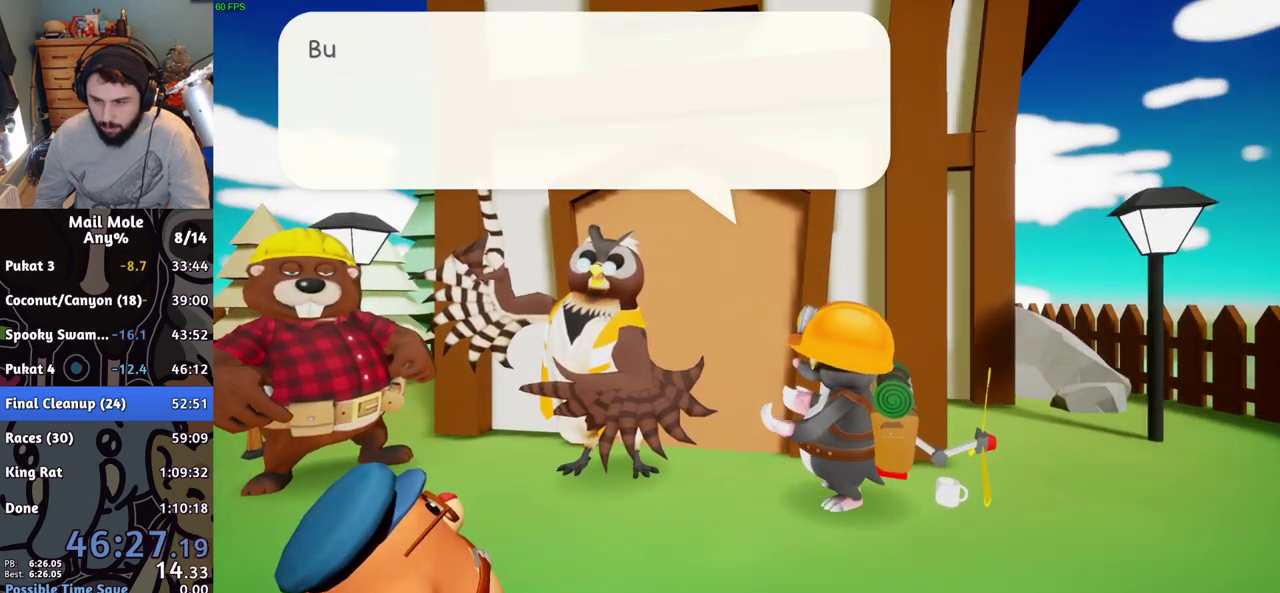
{"buttons": [], "left_stick": "center", "right_stick": "center", "events": [[50, "CROSS", "up"], [133, "CROSS", "down"], [200, "CROSS", "up"], [266, "CROSS", "down"], [350, "CROSS", "up"], [417, "CROSS", "down"], [500, "CROSS", "up"]]}
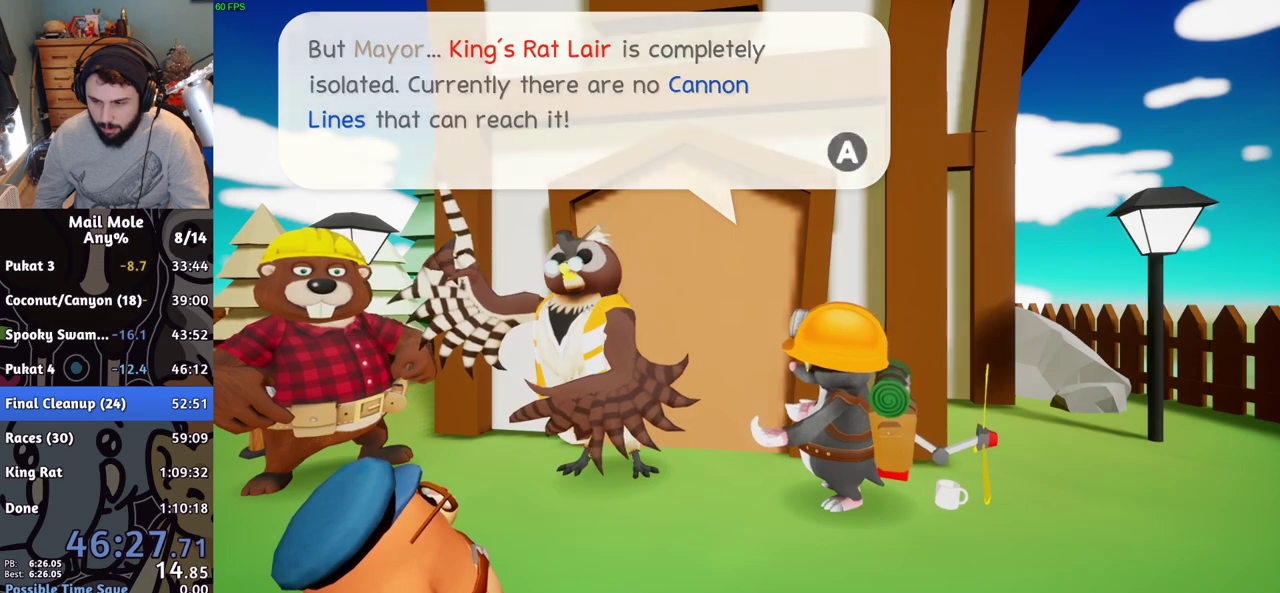
{"buttons": ["CROSS"], "left_stick": "center", "right_stick": "center", "events": [[67, "CROSS", "down"], [134, "CROSS", "up"], [217, "CROSS", "down"], [284, "CROSS", "up"], [367, "CROSS", "down"], [417, "CROSS", "up"], [501, "CROSS", "down"]]}
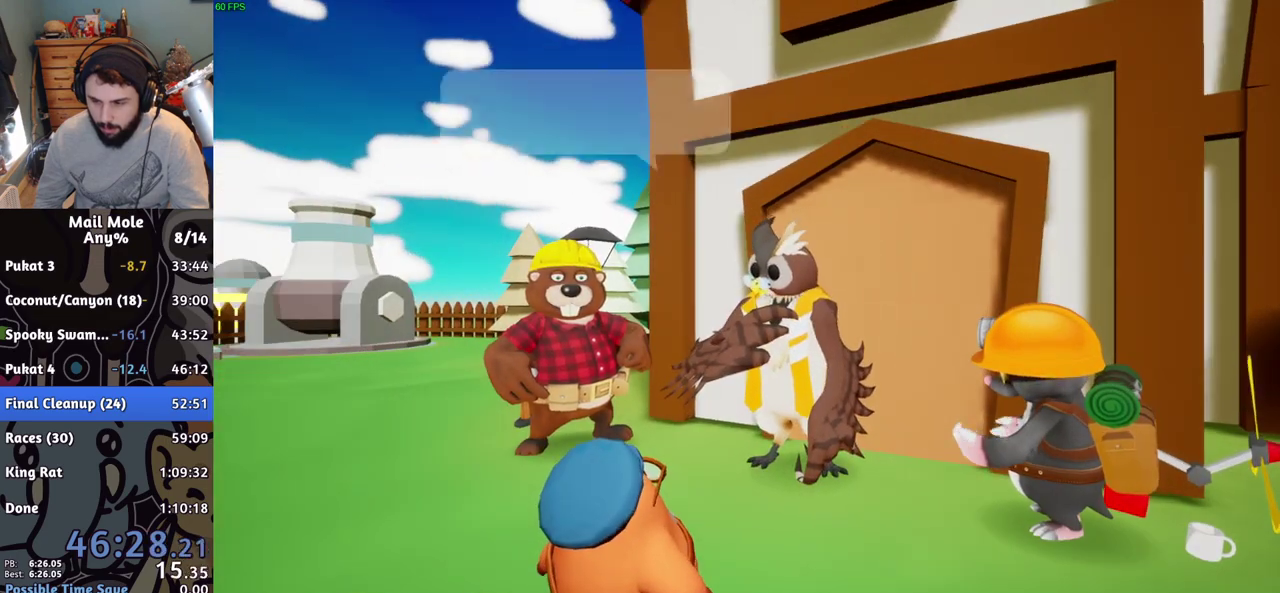
{"buttons": [], "left_stick": "center", "right_stick": "center", "events": [[66, "CROSS", "up"], [166, "CROSS", "down"], [216, "CROSS", "up"], [283, "CROSS", "down"], [367, "CROSS", "up"], [433, "CROSS", "down"], [500, "CROSS", "up"]]}
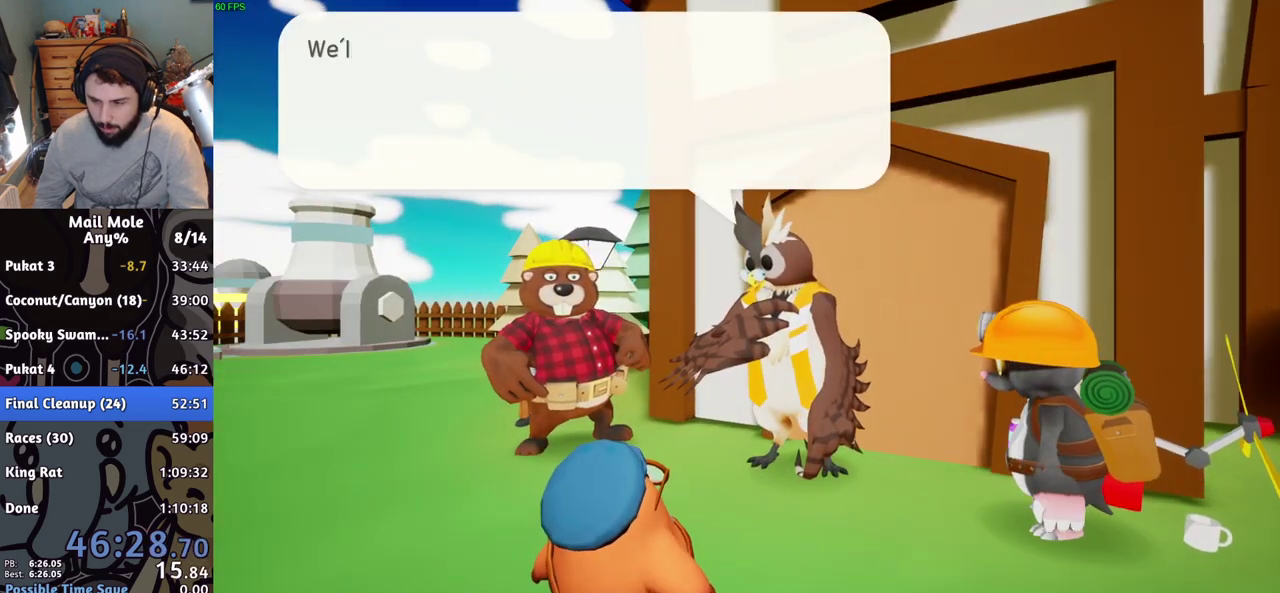
{"buttons": [], "left_stick": "center", "right_stick": "center", "events": [[150, "CROSS", "down"], [217, "CROSS", "up"], [300, "CROSS", "down"], [350, "CROSS", "up"], [434, "CROSS", "down"], [484, "CROSS", "up"]]}
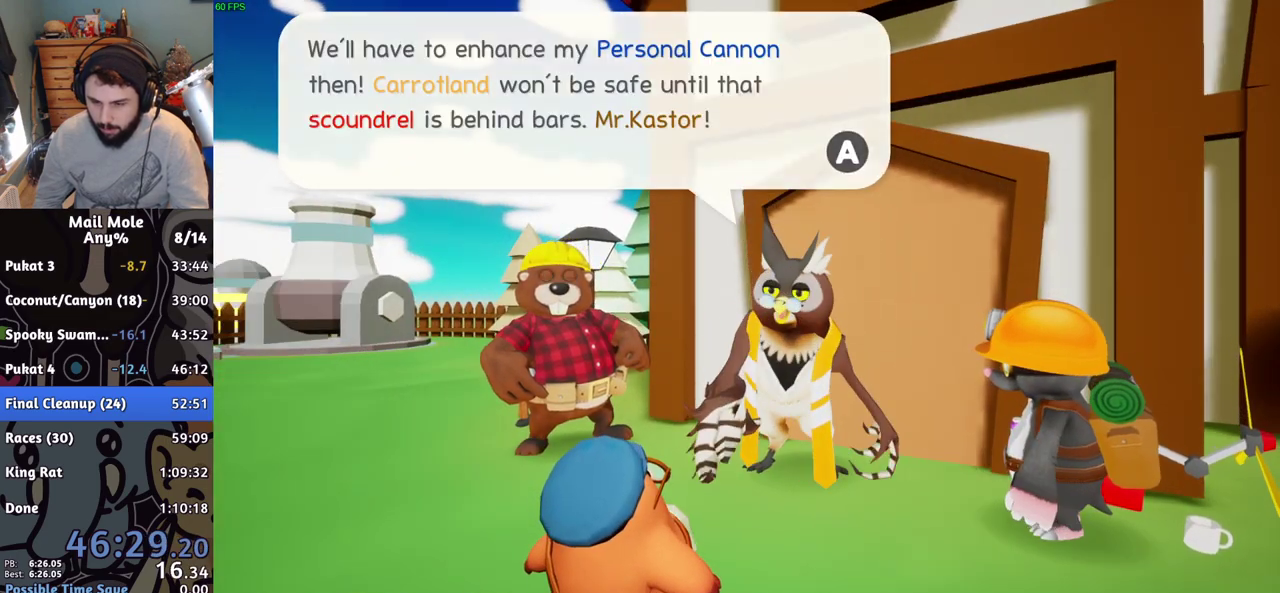
{"buttons": ["CROSS"], "left_stick": "center", "right_stick": "center", "events": [[50, "CROSS", "down"], [116, "CROSS", "up"], [183, "CROSS", "down"], [250, "CROSS", "up"], [317, "CROSS", "down"], [383, "CROSS", "up"], [467, "CROSS", "down"]]}
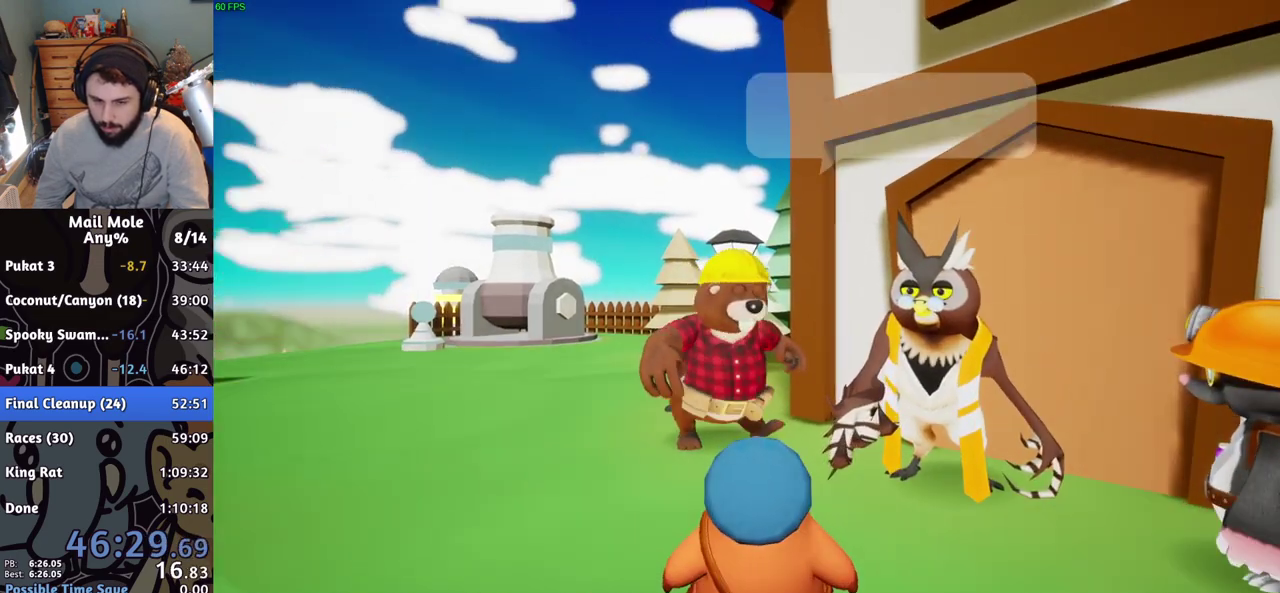
{"buttons": ["CROSS"], "left_stick": "center", "right_stick": "center", "events": [[17, "CROSS", "up"], [217, "CROSS", "down"], [300, "CROSS", "up"], [367, "CROSS", "down"], [417, "CROSS", "up"], [501, "CROSS", "down"]]}
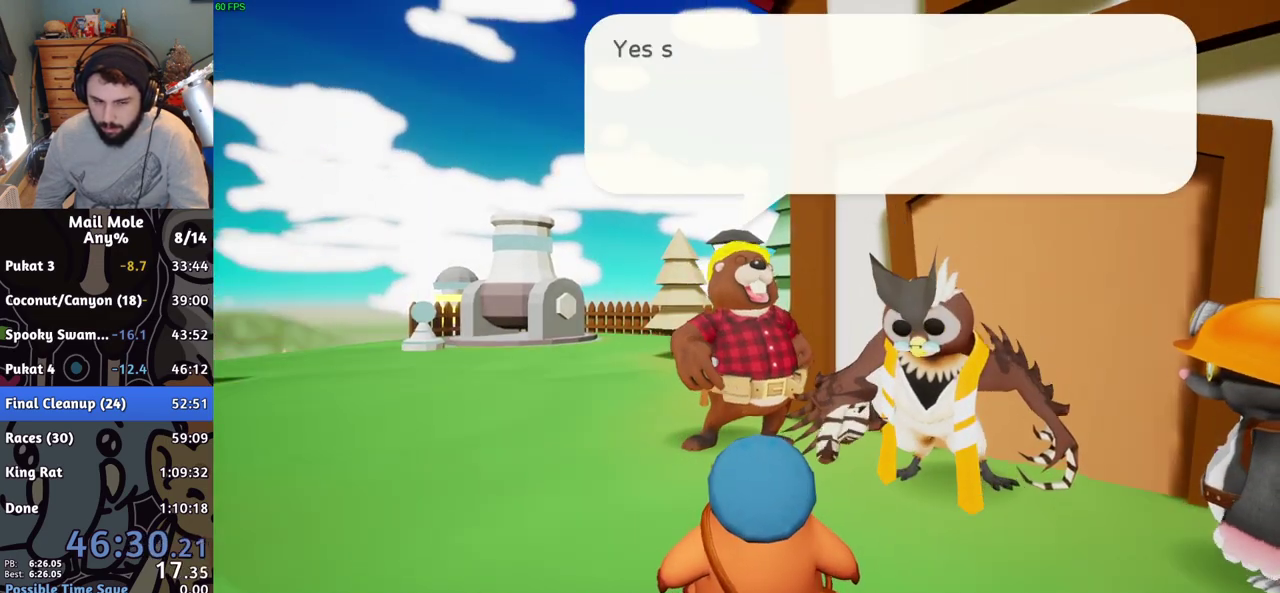
{"buttons": ["CROSS"], "left_stick": "center", "right_stick": "center", "events": [[50, "CROSS", "up"], [233, "CROSS", "down"], [283, "CROSS", "up"], [367, "CROSS", "down"], [417, "CROSS", "up"], [500, "CROSS", "down"]]}
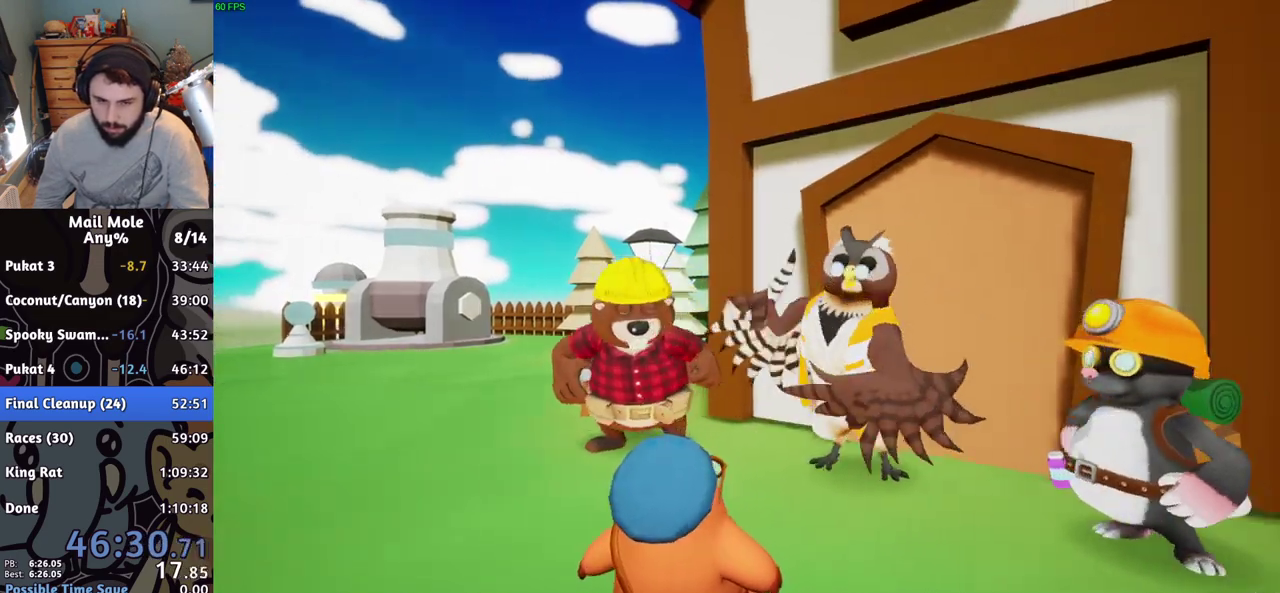
{"buttons": [], "left_stick": "center", "right_stick": "center", "events": [[67, "CROSS", "up"], [134, "CROSS", "down"], [200, "CROSS", "up"], [284, "CROSS", "down"], [350, "CROSS", "up"], [400, "CROSS", "down"], [484, "CROSS", "up"]]}
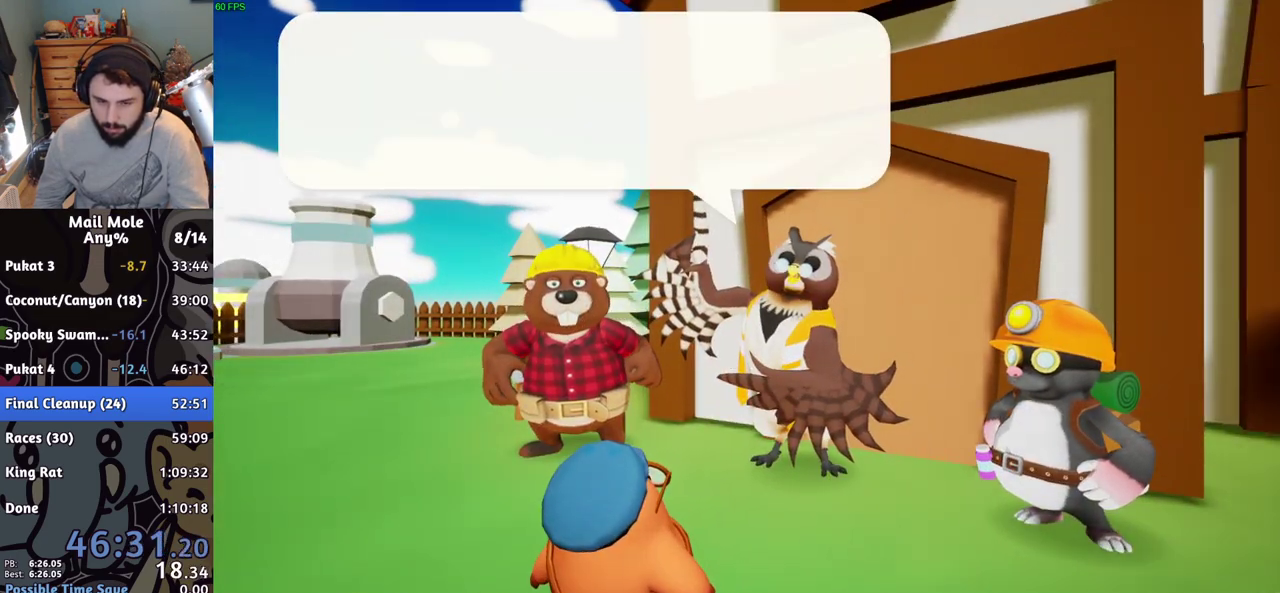
{"buttons": [], "left_stick": "center", "right_stick": "center", "events": [[50, "CROSS", "down"], [100, "CROSS", "up"], [183, "CROSS", "down"], [233, "CROSS", "up"], [317, "CROSS", "down"], [383, "CROSS", "up"], [450, "CROSS", "down"], [500, "CROSS", "up"]]}